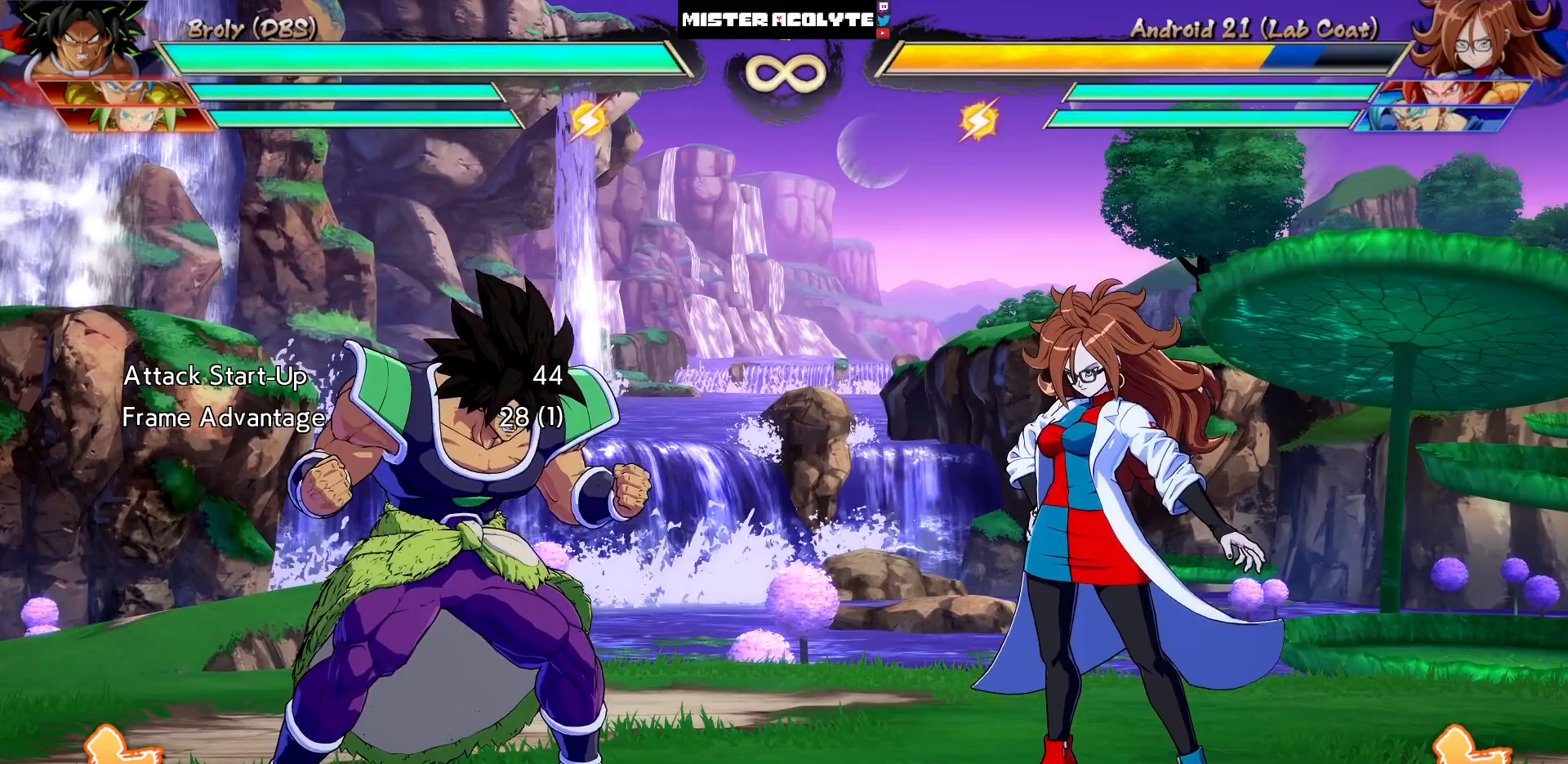
Gameplay with a controller (PlayStation layout); each line is a JSON object with the inputs held at the frame after it (dt_ms = milliseconds from this image to that frame). "events" lists button and stick changes between this image and that frame as [ms after this image, input, new state], when the widget could be followed in between. Not read: L1 L2 L3 SELECT START left_stick right_stick.
{"dt_ms": 500, "buttons": [], "events": []}
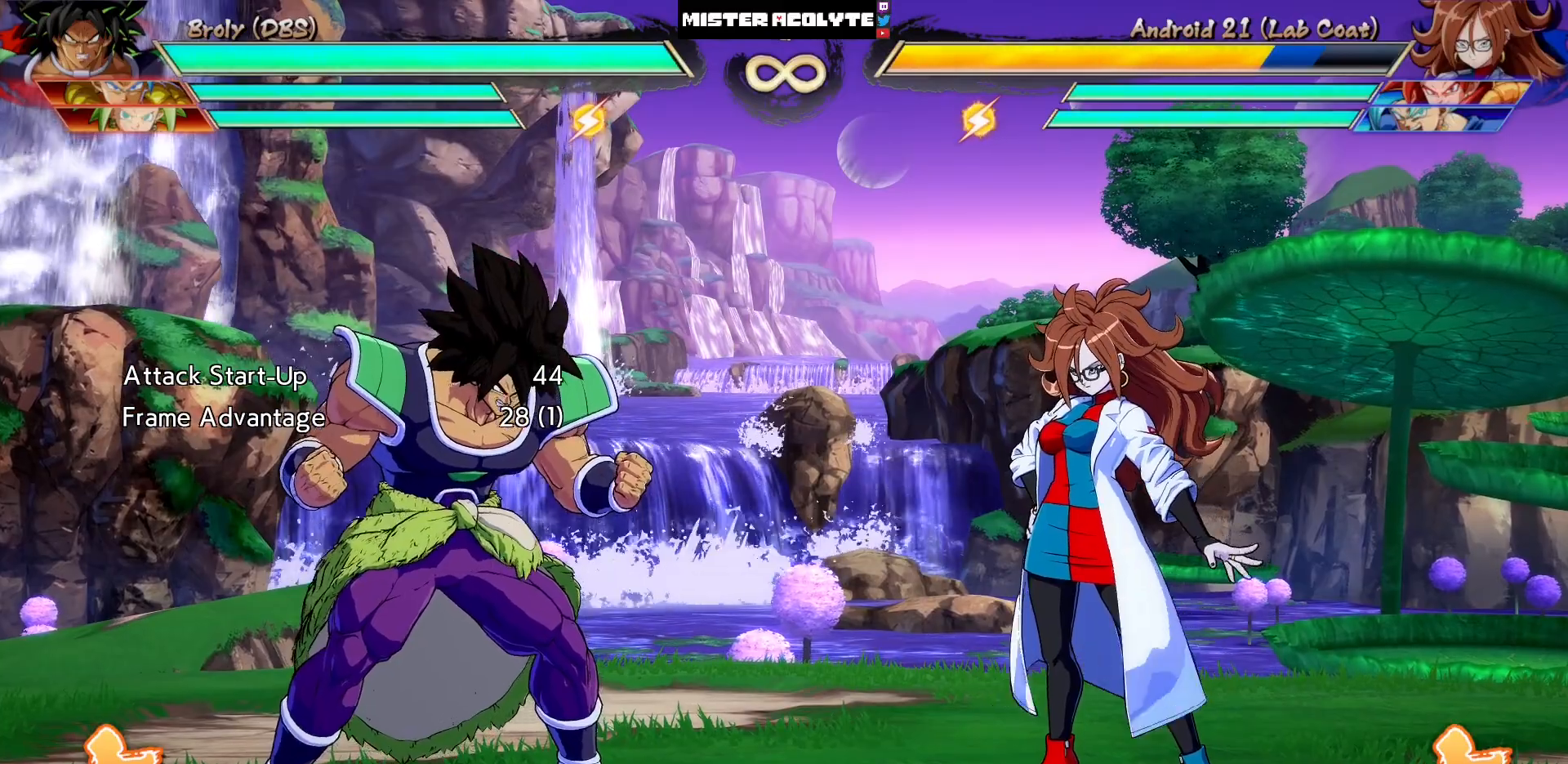
{"dt_ms": 500, "buttons": [], "events": []}
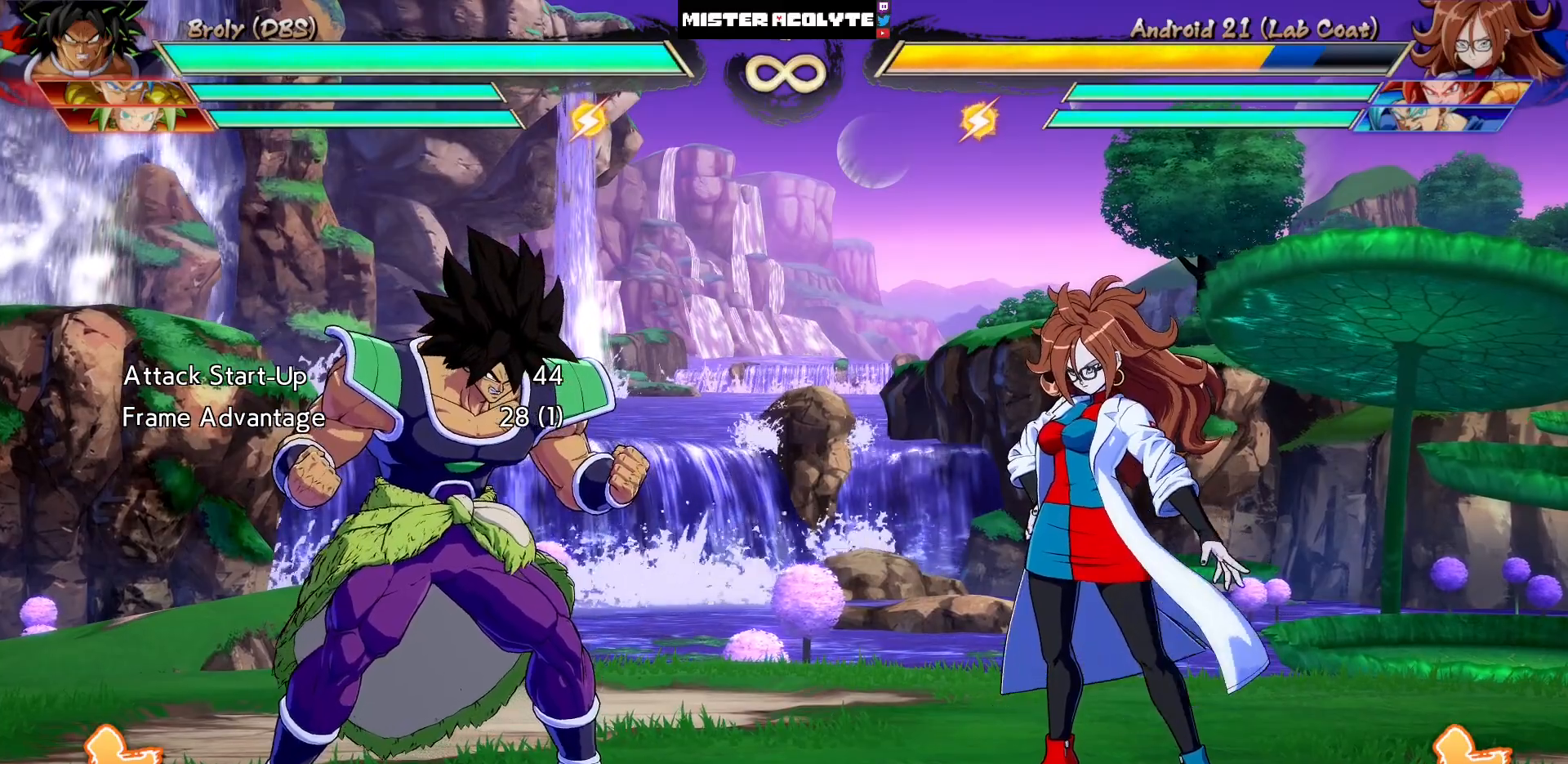
{"dt_ms": 500, "buttons": [], "events": []}
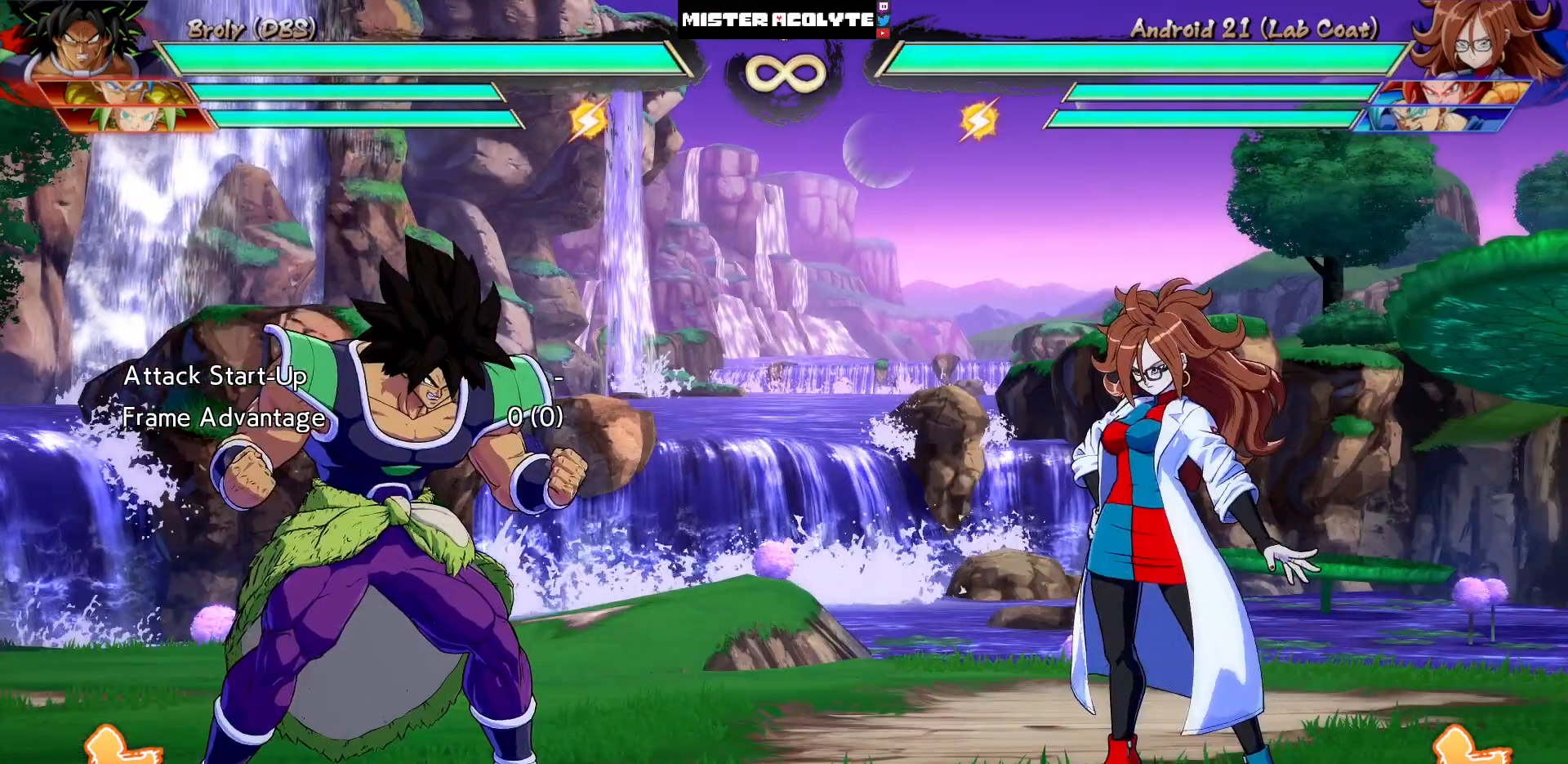
{"dt_ms": 500, "buttons": [], "events": []}
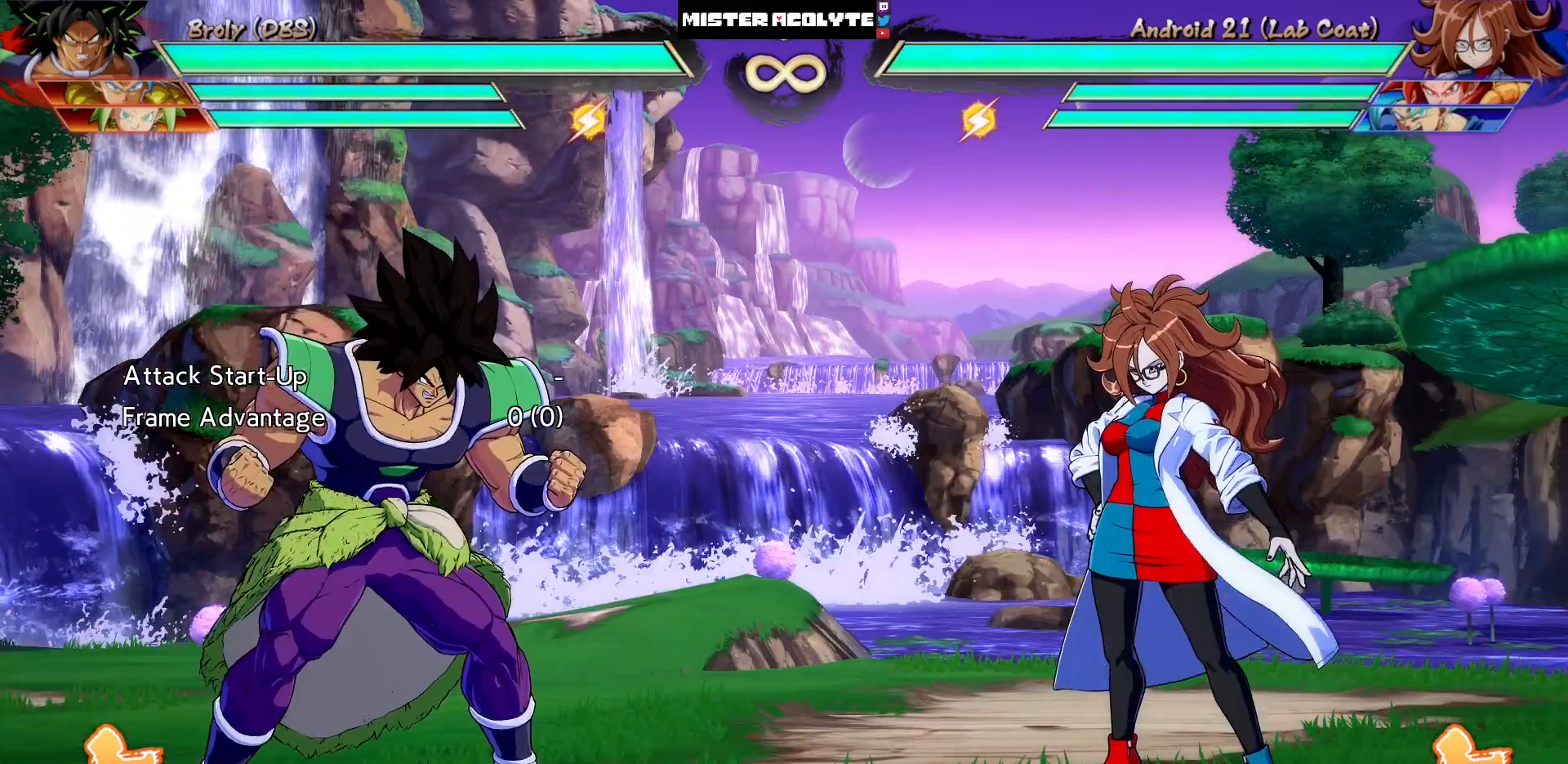
{"dt_ms": 500, "buttons": [], "events": []}
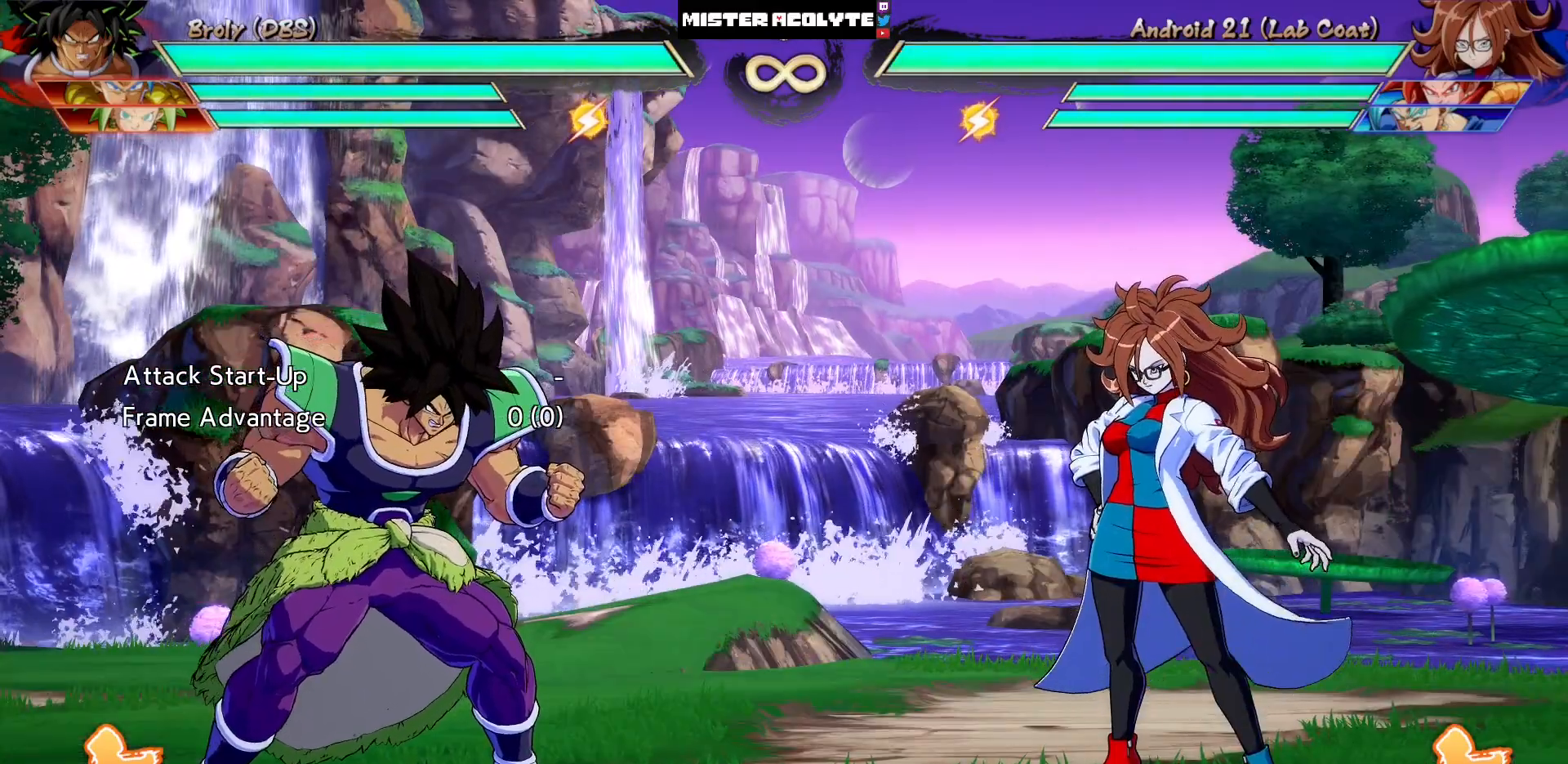
{"dt_ms": 500, "buttons": [], "events": []}
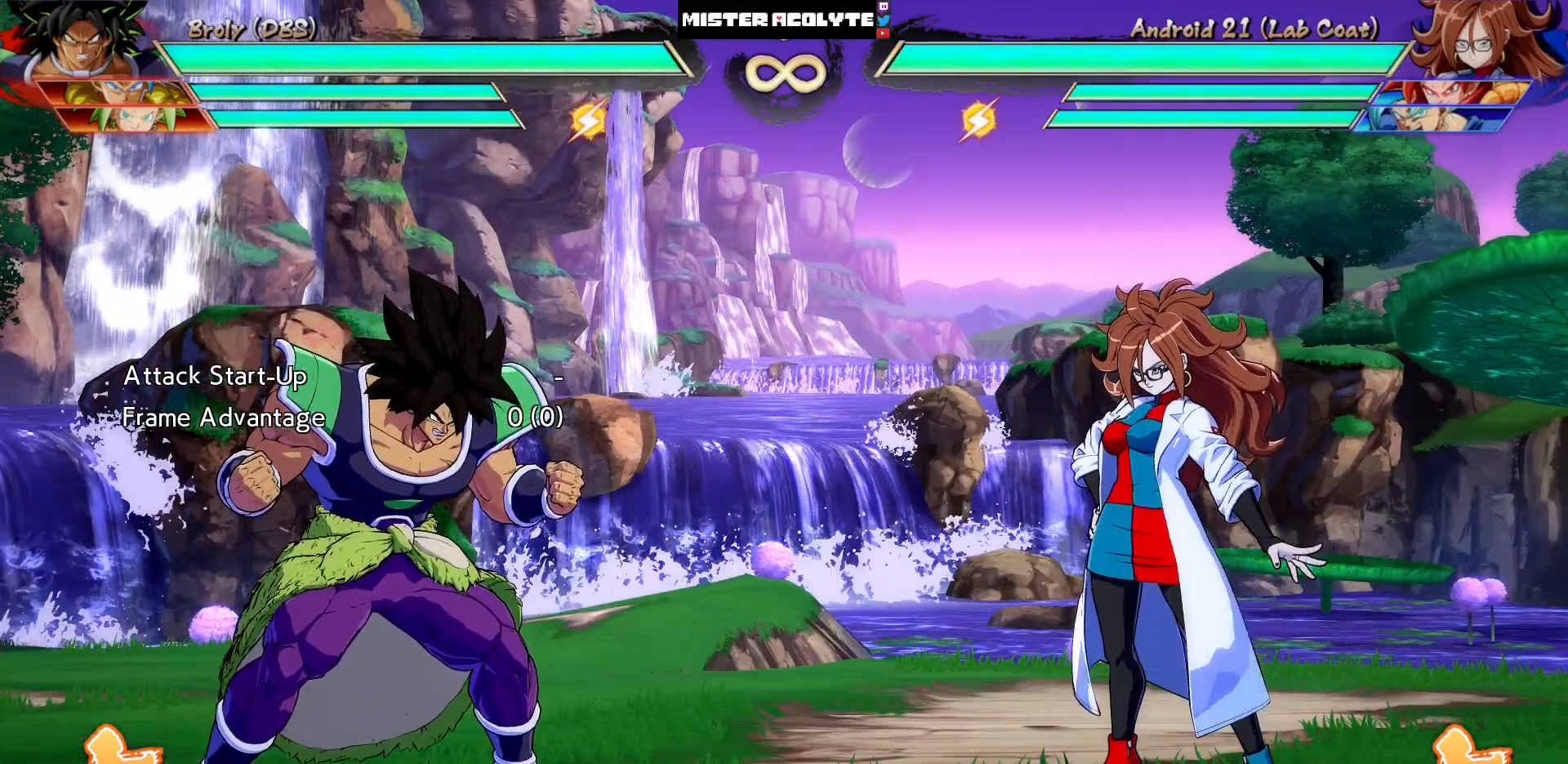
{"dt_ms": 500, "buttons": [], "events": []}
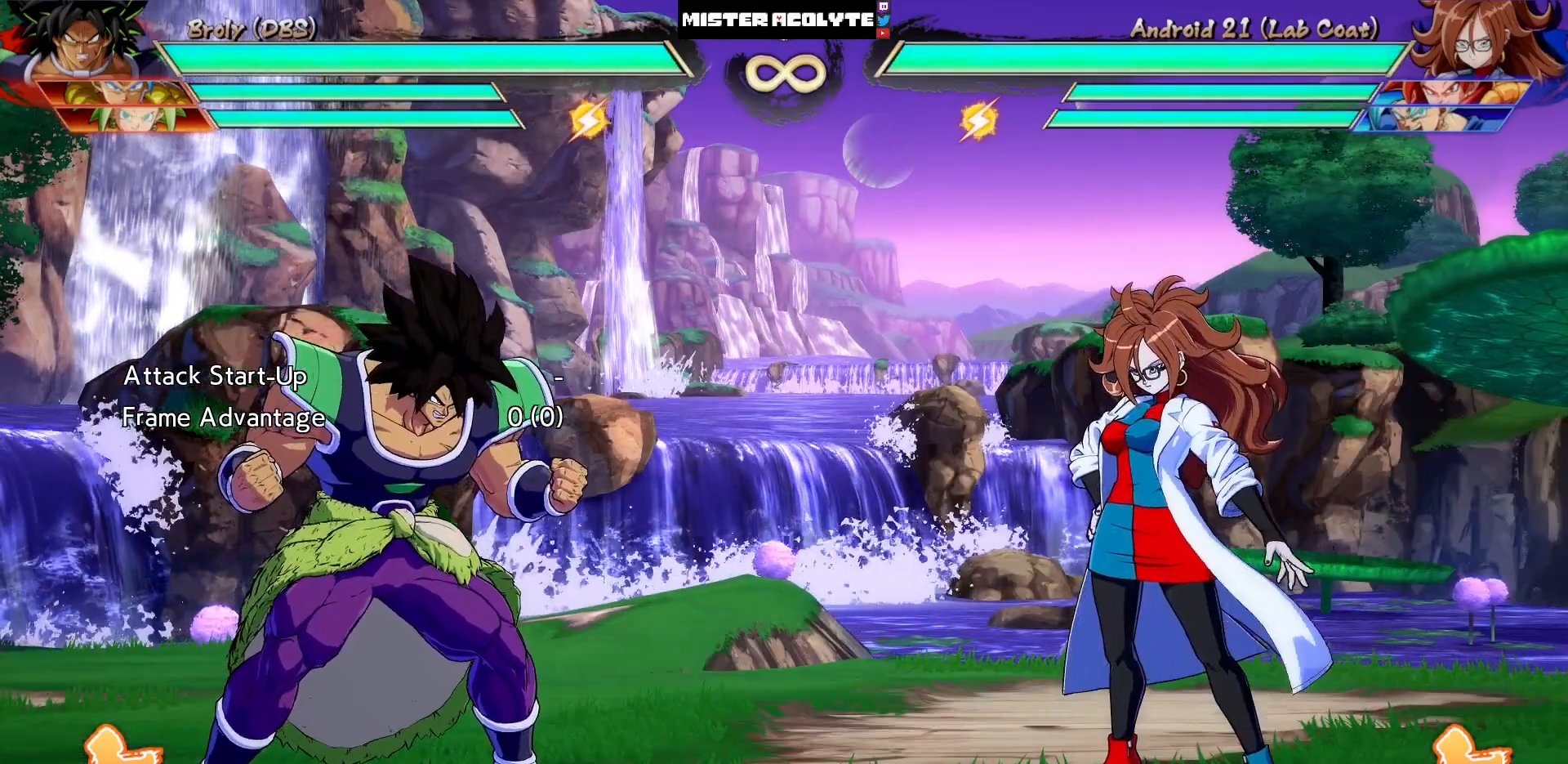
{"dt_ms": 500, "buttons": [], "events": []}
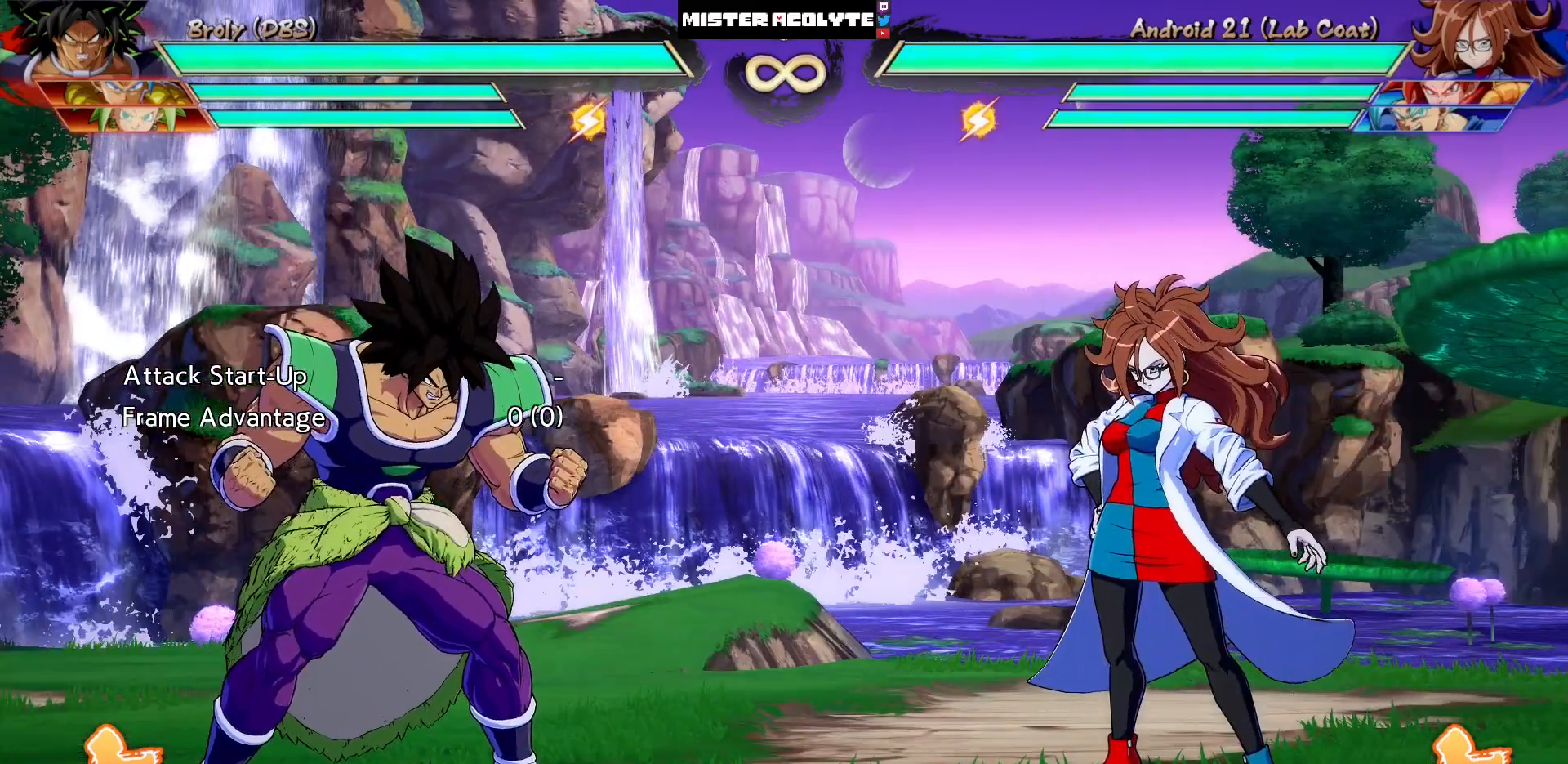
{"dt_ms": 500, "buttons": [], "events": []}
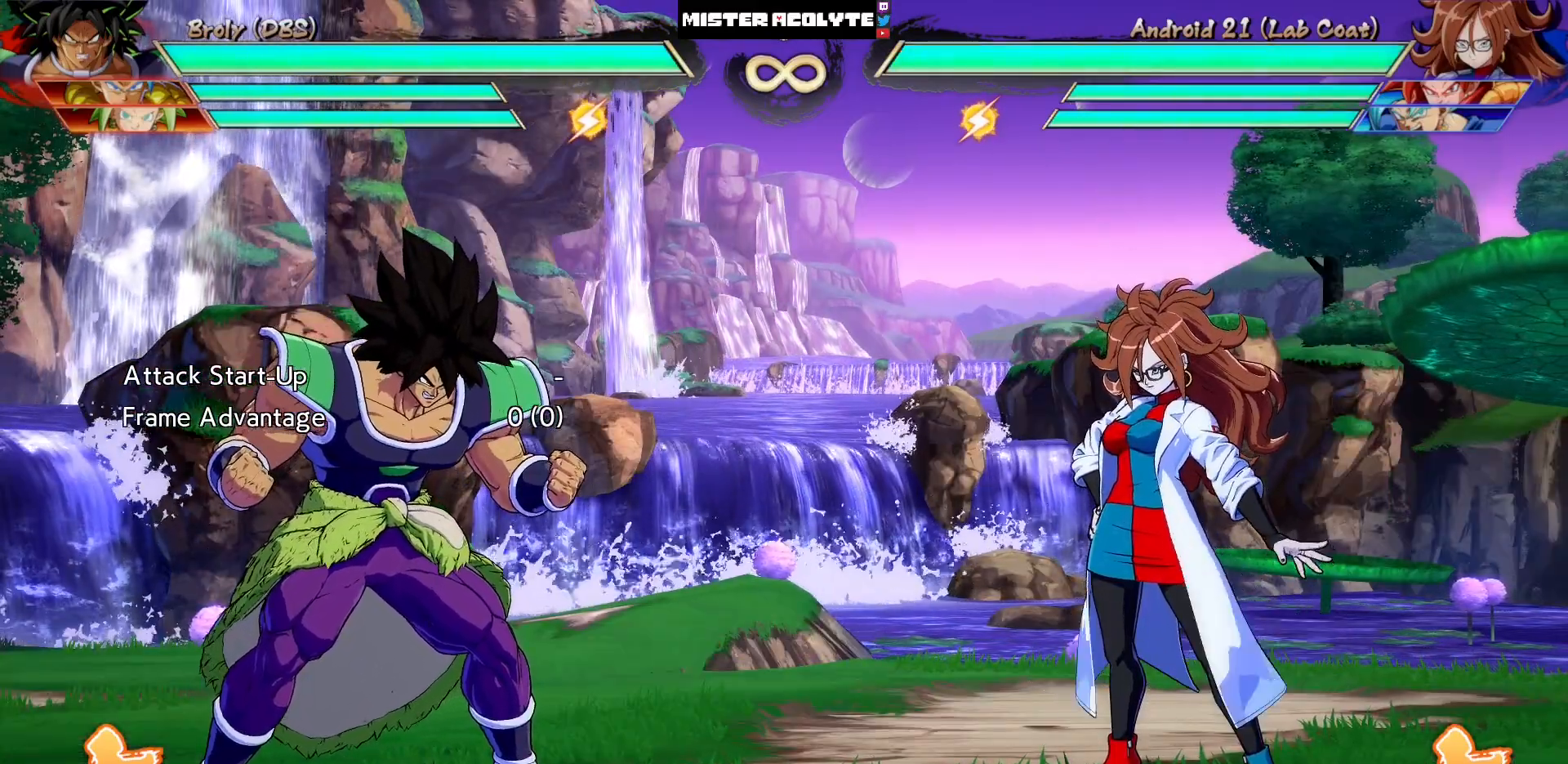
{"dt_ms": 500, "buttons": [], "events": [[300, "DPAD_RIGHT", "down"], [333, "CIRCLE", "down"], [433, "DPAD_RIGHT", "up"], [500, "CIRCLE", "up"]]}
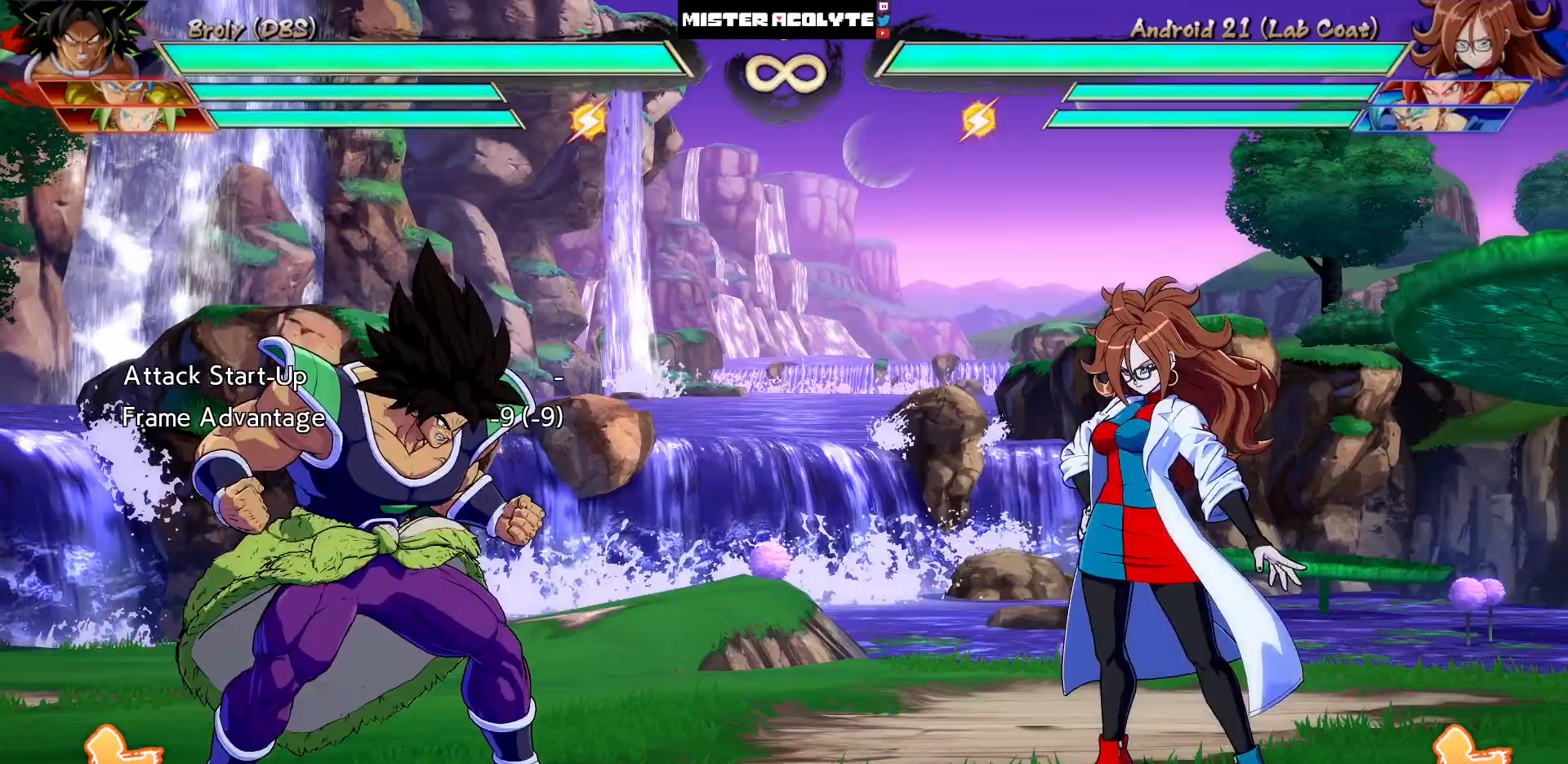
{"dt_ms": 500, "buttons": [], "events": []}
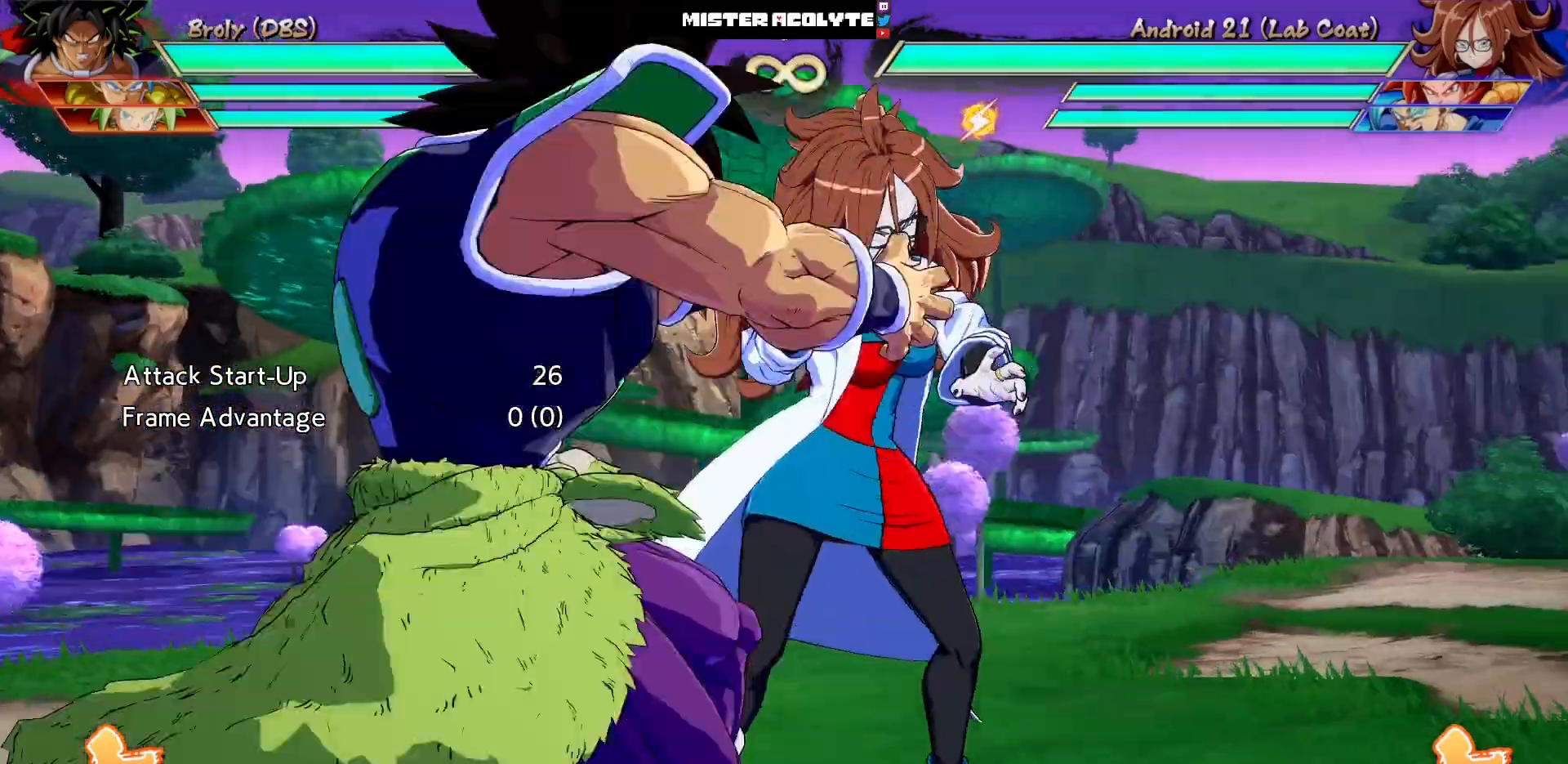
{"dt_ms": 500, "buttons": [], "events": []}
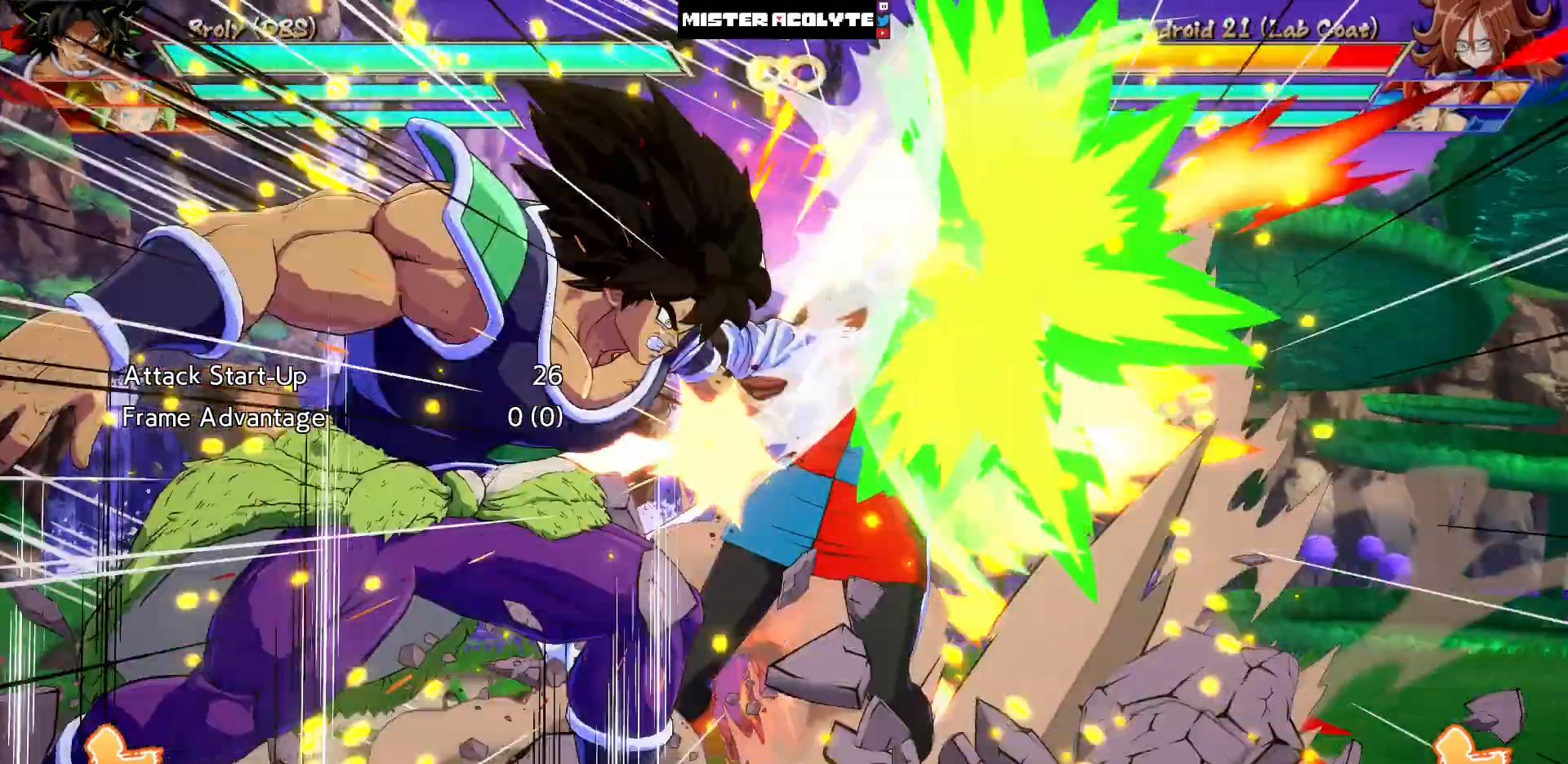
{"dt_ms": 500, "buttons": [], "events": []}
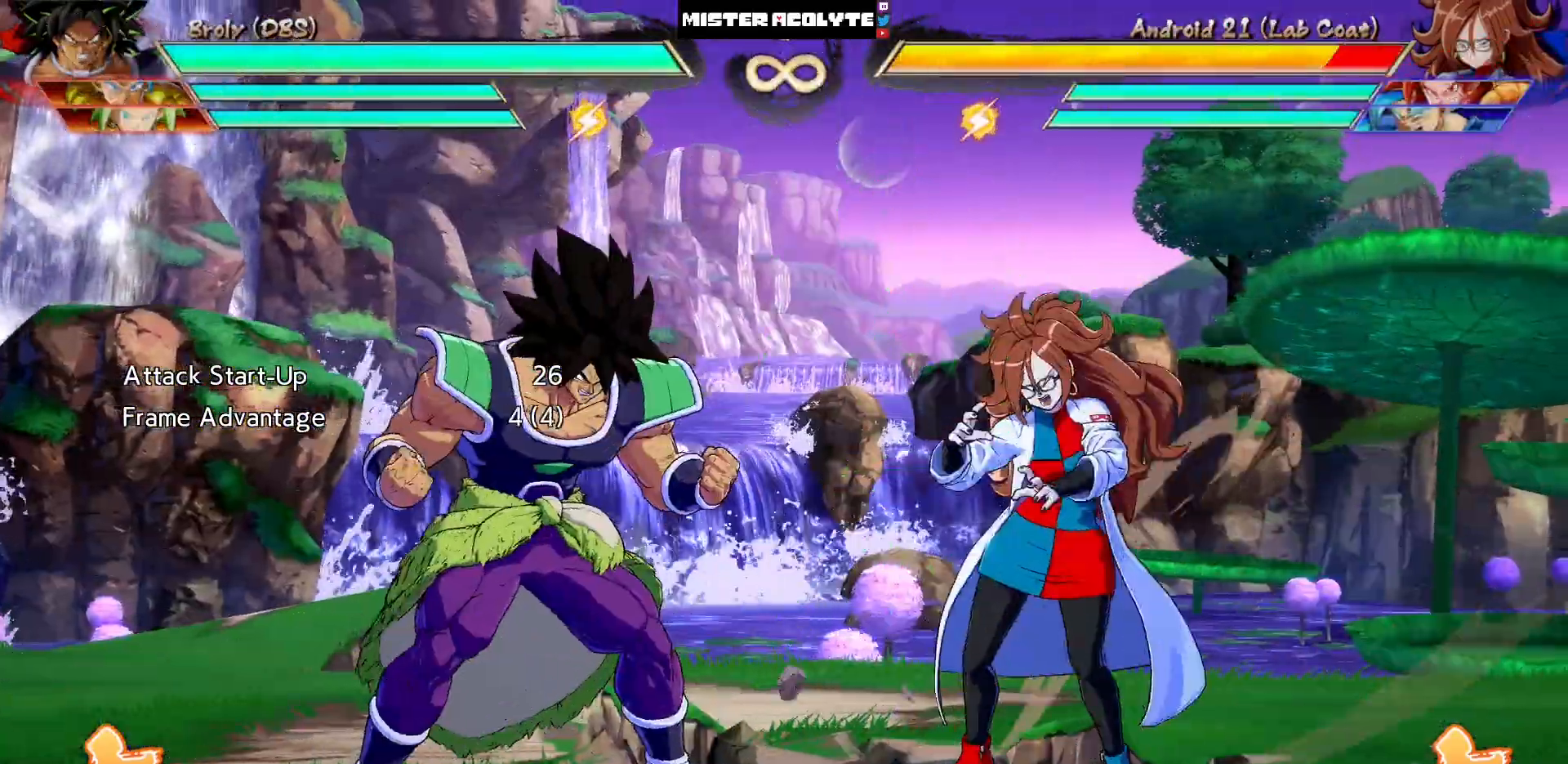
{"dt_ms": 500, "buttons": ["DPAD_LEFT"], "events": [[233, "DPAD_LEFT", "down"]]}
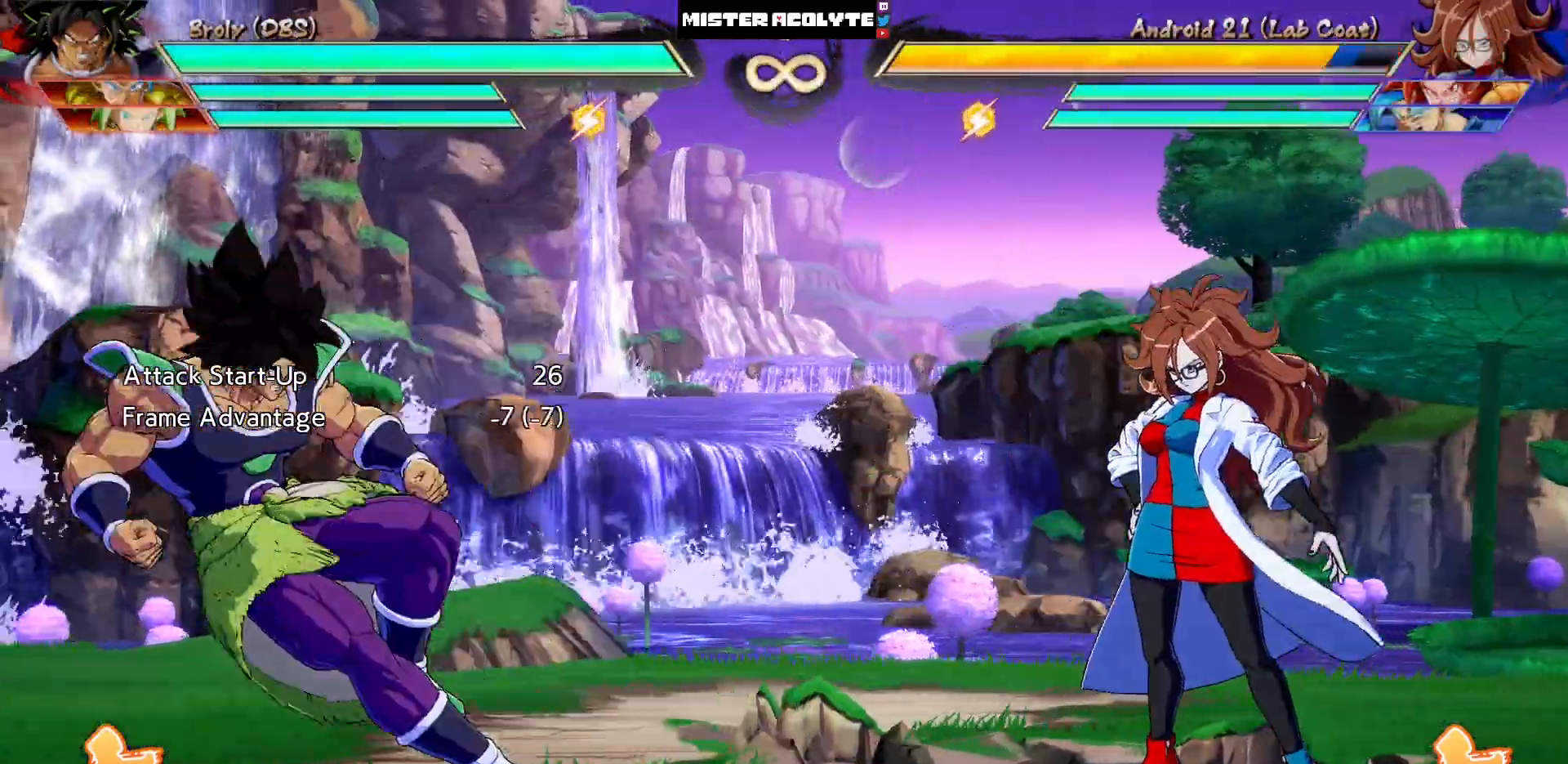
{"dt_ms": 500, "buttons": ["DPAD_LEFT"], "events": []}
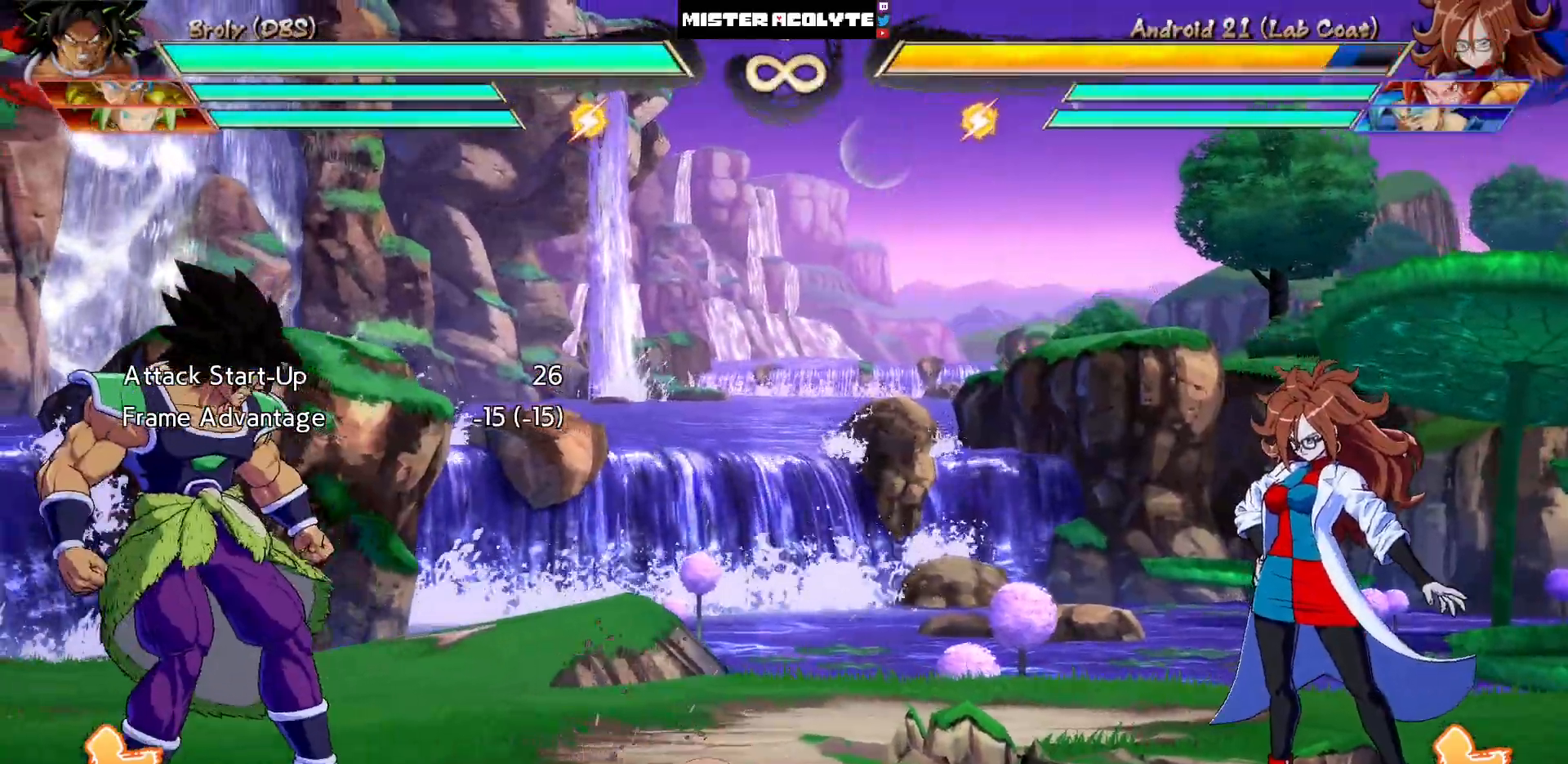
{"dt_ms": 500, "buttons": ["CIRCLE", "DPAD_RIGHT"], "events": [[333, "DPAD_LEFT", "up"], [400, "DPAD_RIGHT", "down"], [433, "CIRCLE", "down"]]}
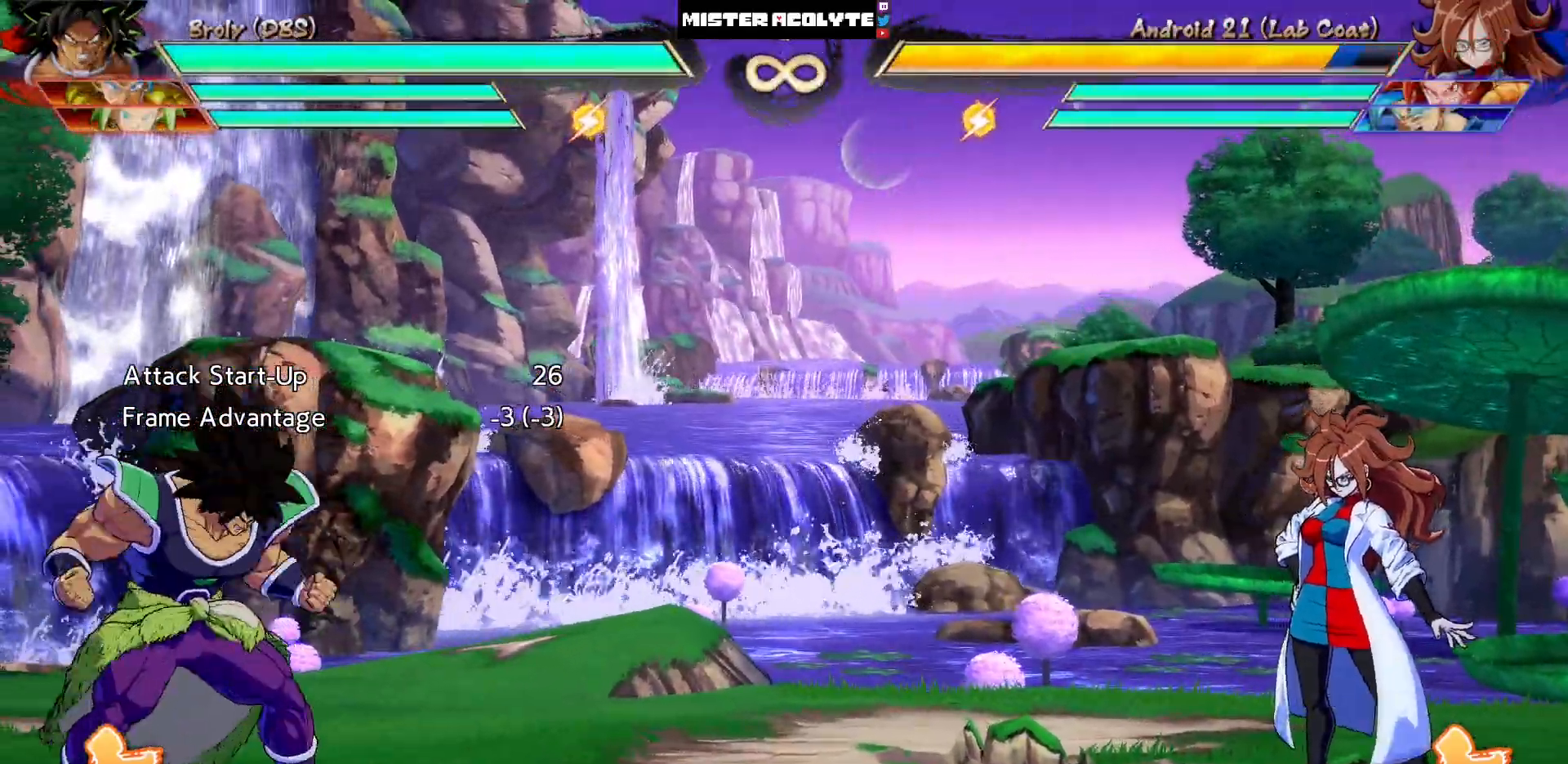
{"dt_ms": 500, "buttons": [], "events": [[33, "DPAD_RIGHT", "up"], [100, "CIRCLE", "up"]]}
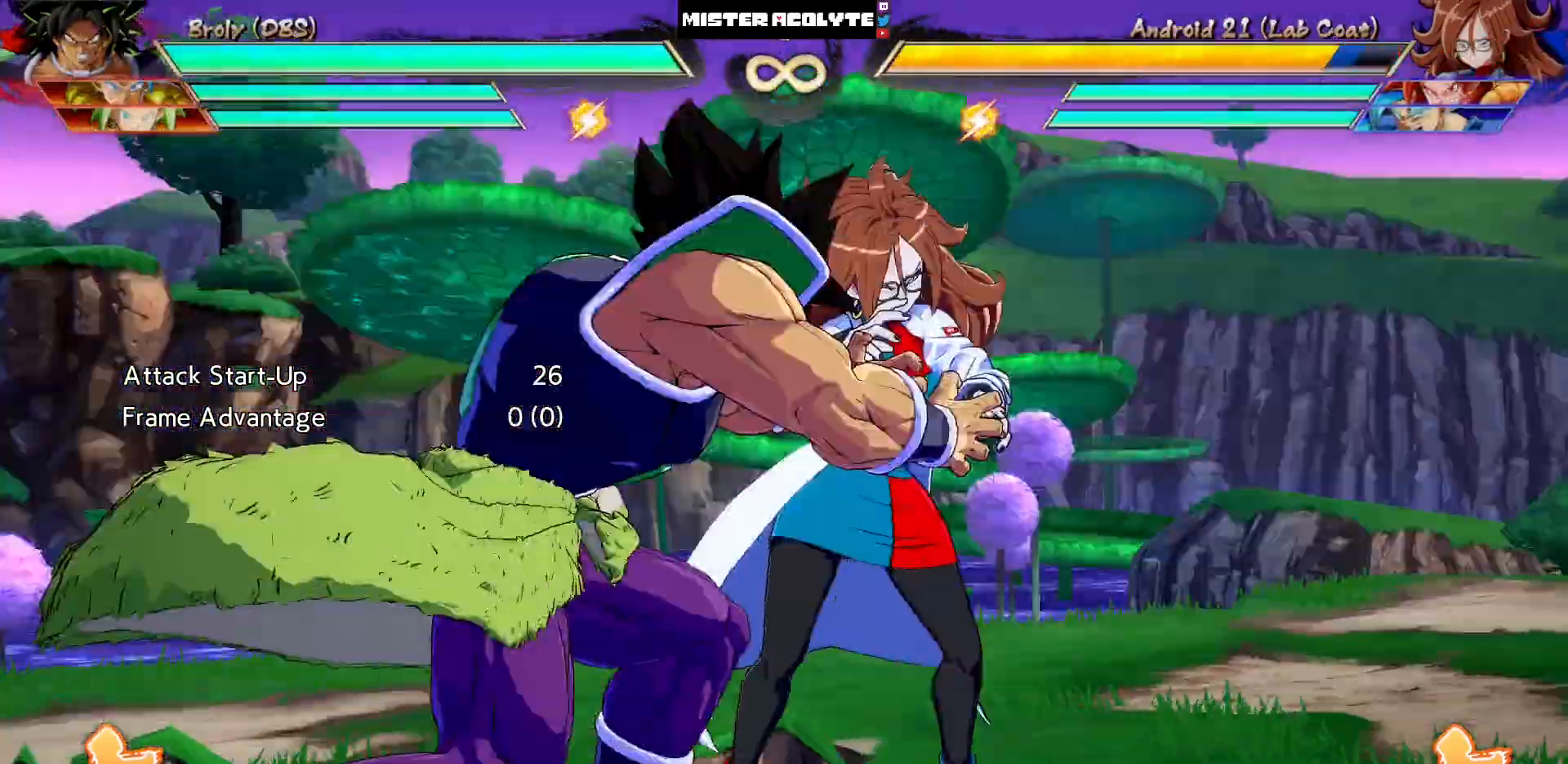
{"dt_ms": 500, "buttons": [], "events": []}
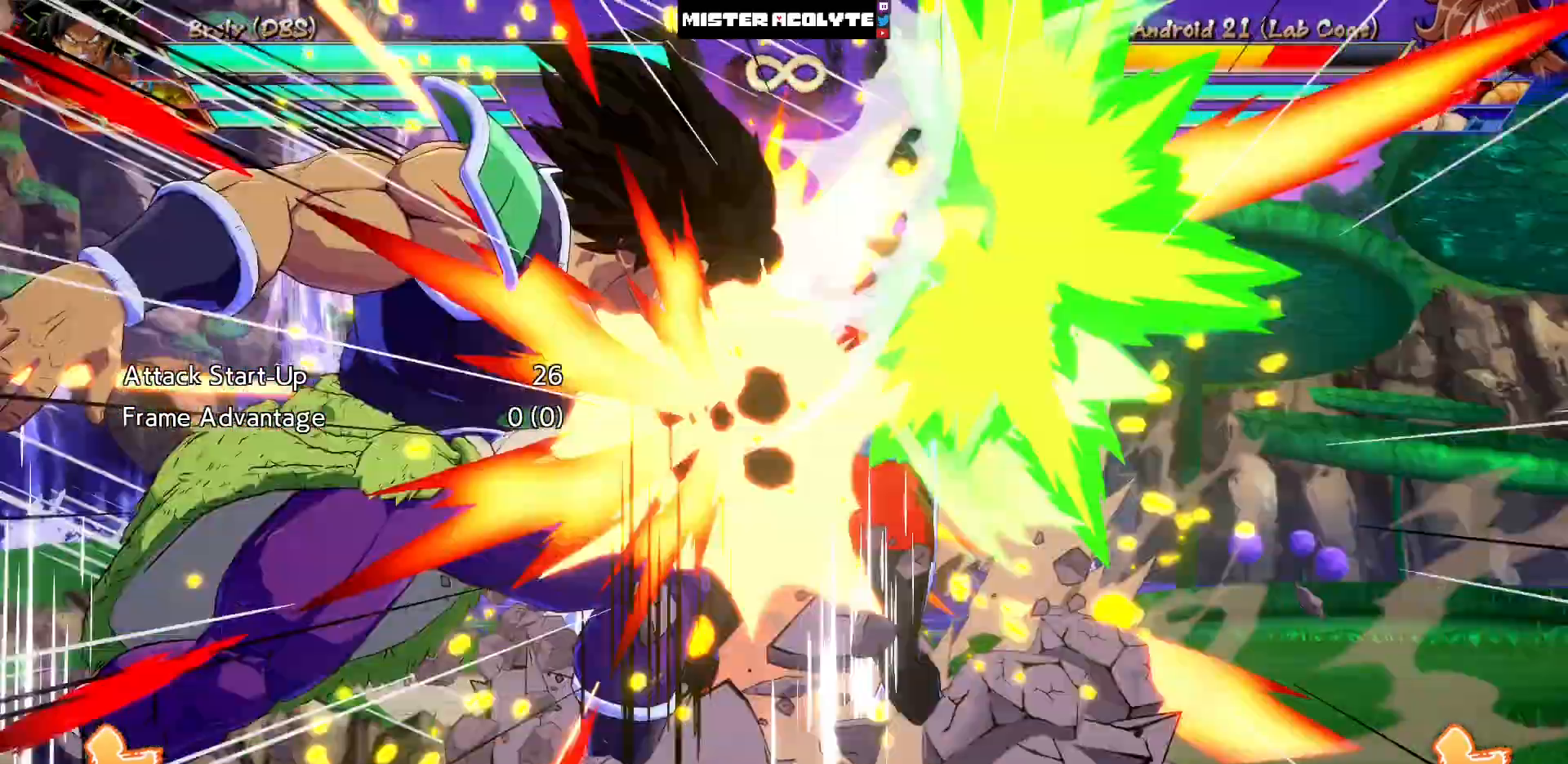
{"dt_ms": 500, "buttons": [], "events": []}
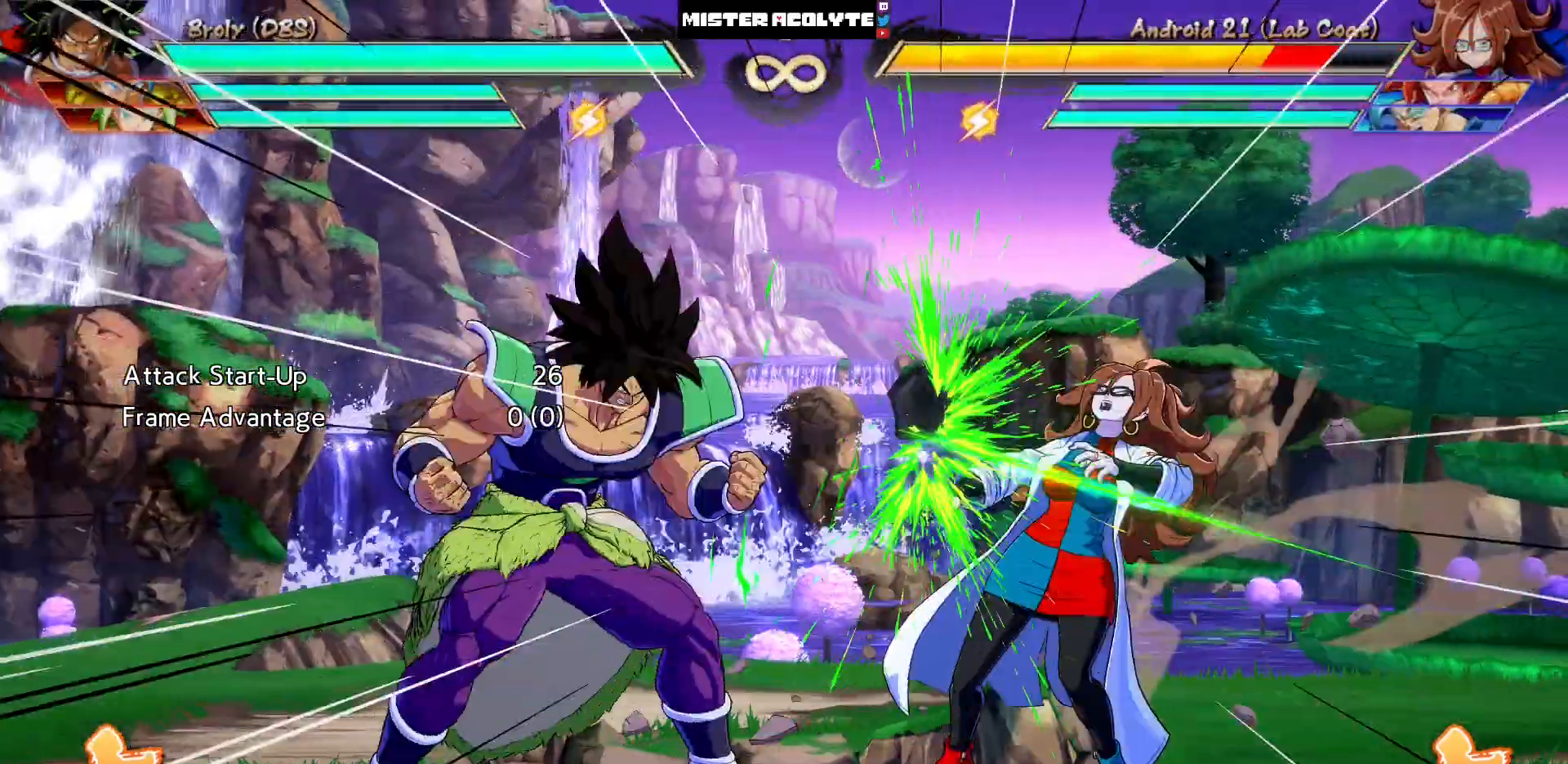
{"dt_ms": 500, "buttons": ["DPAD_LEFT"], "events": [[233, "DPAD_UP", "down"], [267, "DPAD_LEFT", "down"], [333, "DPAD_UP", "up"]]}
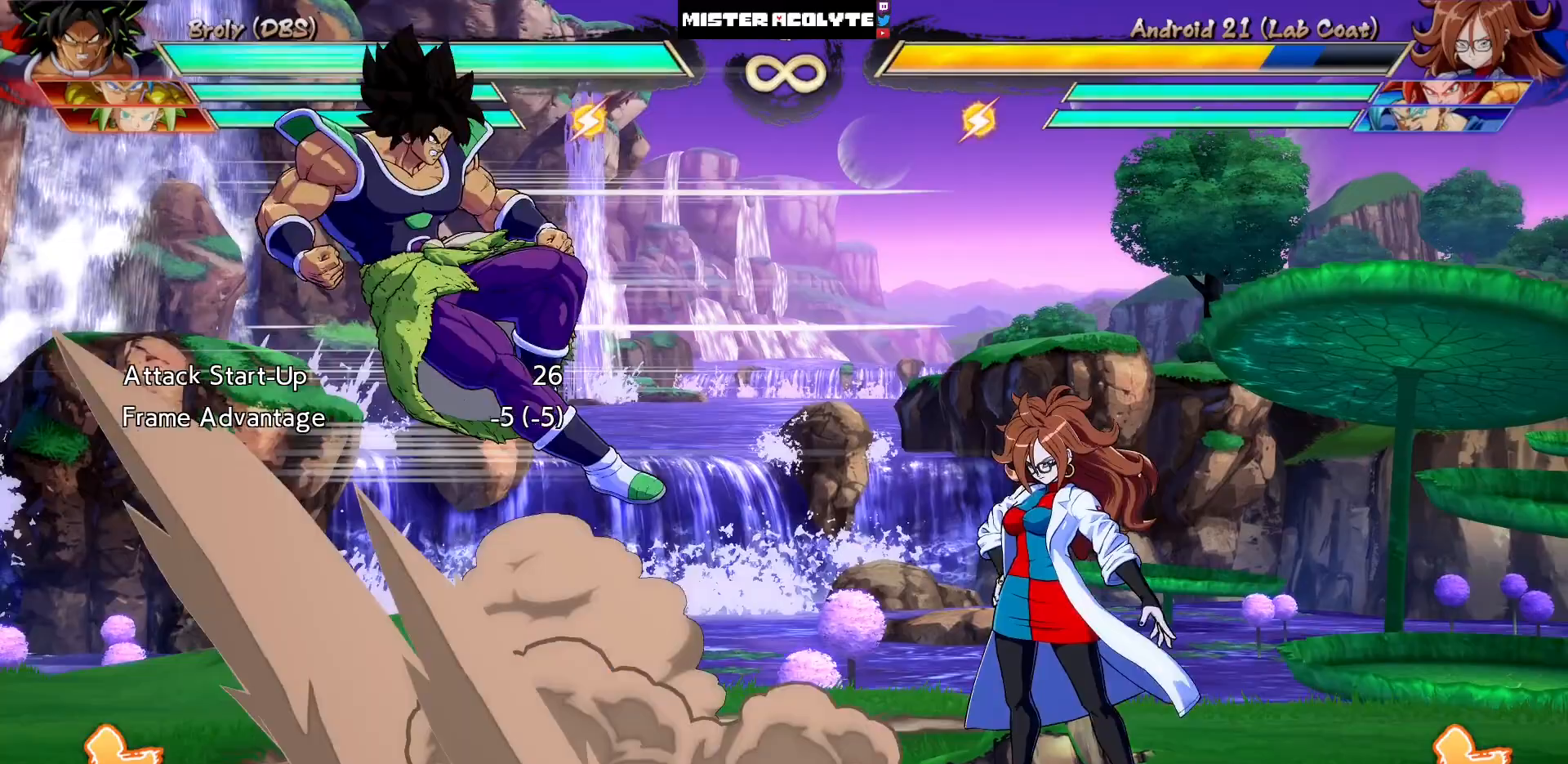
{"dt_ms": 500, "buttons": ["DPAD_LEFT"], "events": [[67, "DPAD_LEFT", "up"], [367, "DPAD_LEFT", "down"]]}
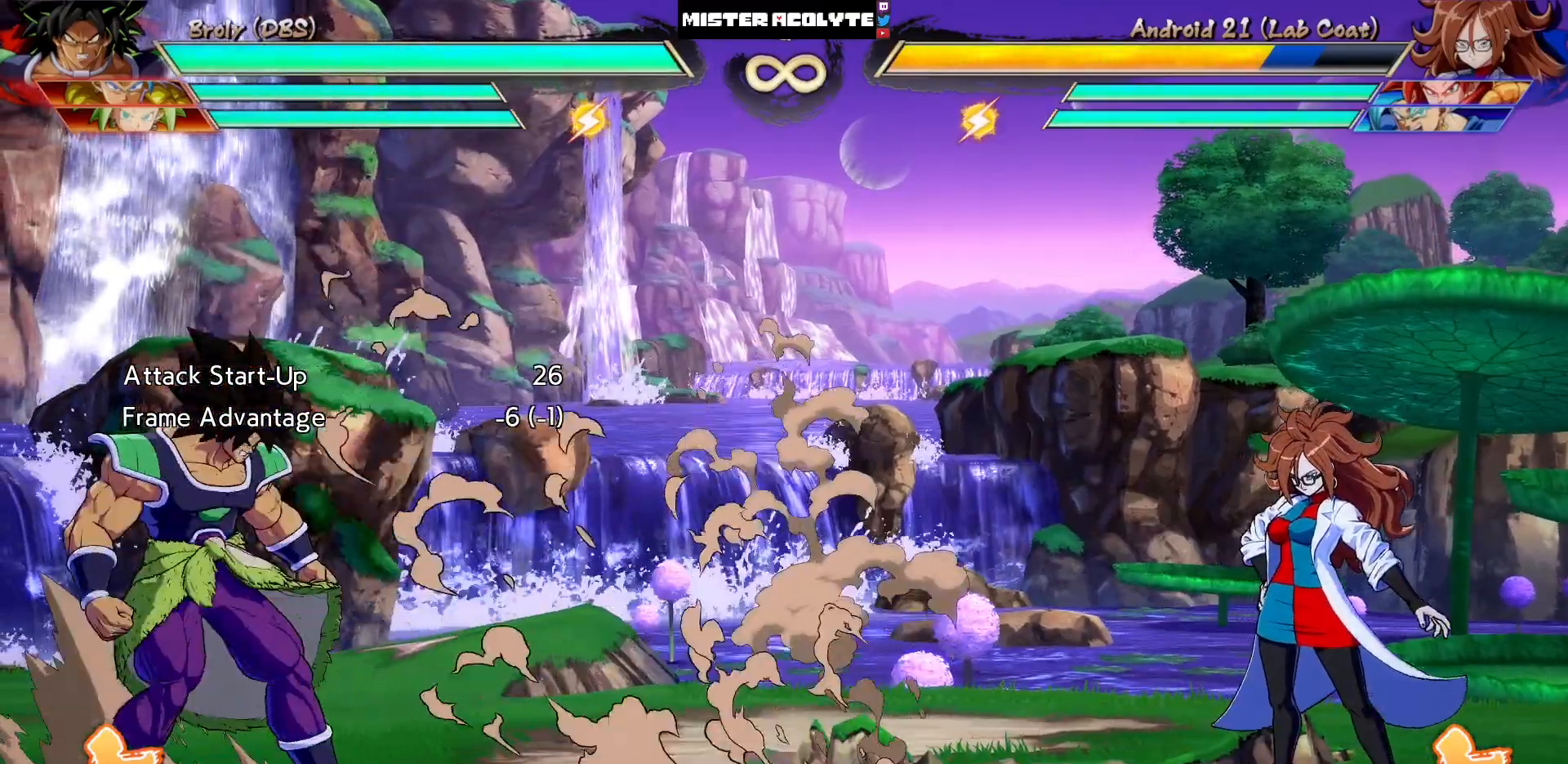
{"dt_ms": 1000, "buttons": ["CIRCLE"]}
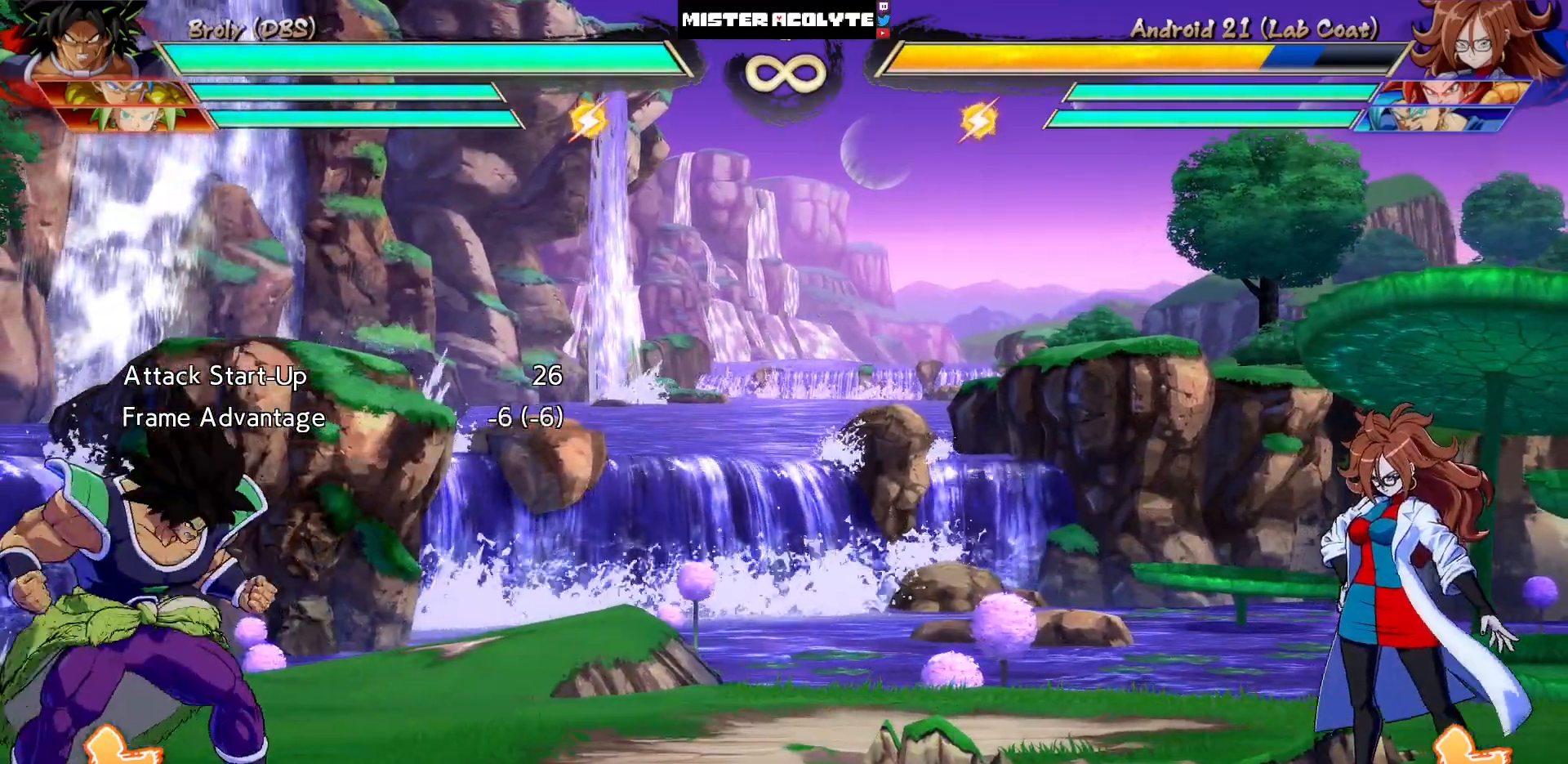
{"dt_ms": 500, "buttons": [], "events": [[67, "CIRCLE", "up"]]}
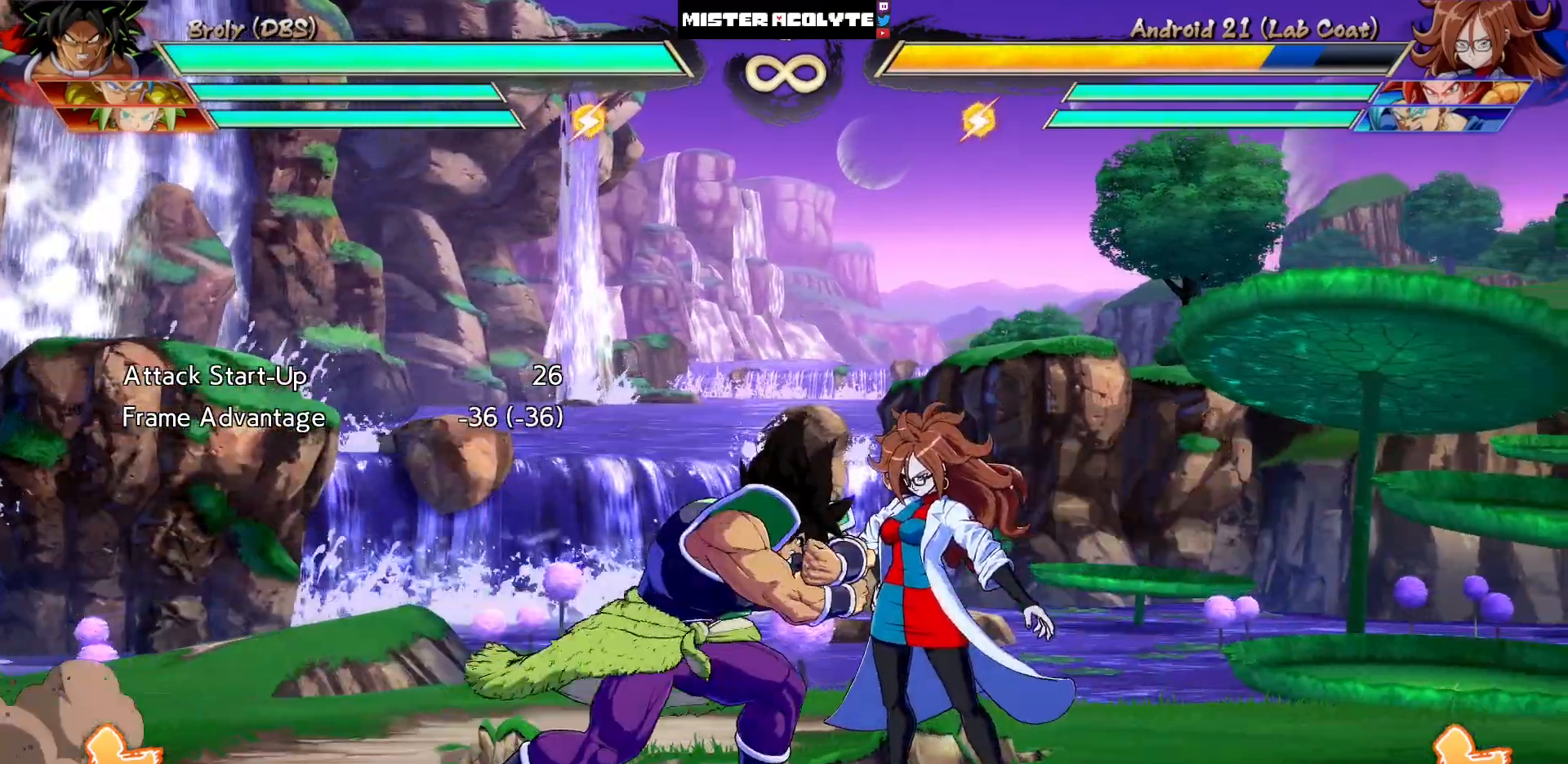
{"dt_ms": 500, "buttons": ["DPAD_LEFT"], "events": [[500, "DPAD_LEFT", "down"]]}
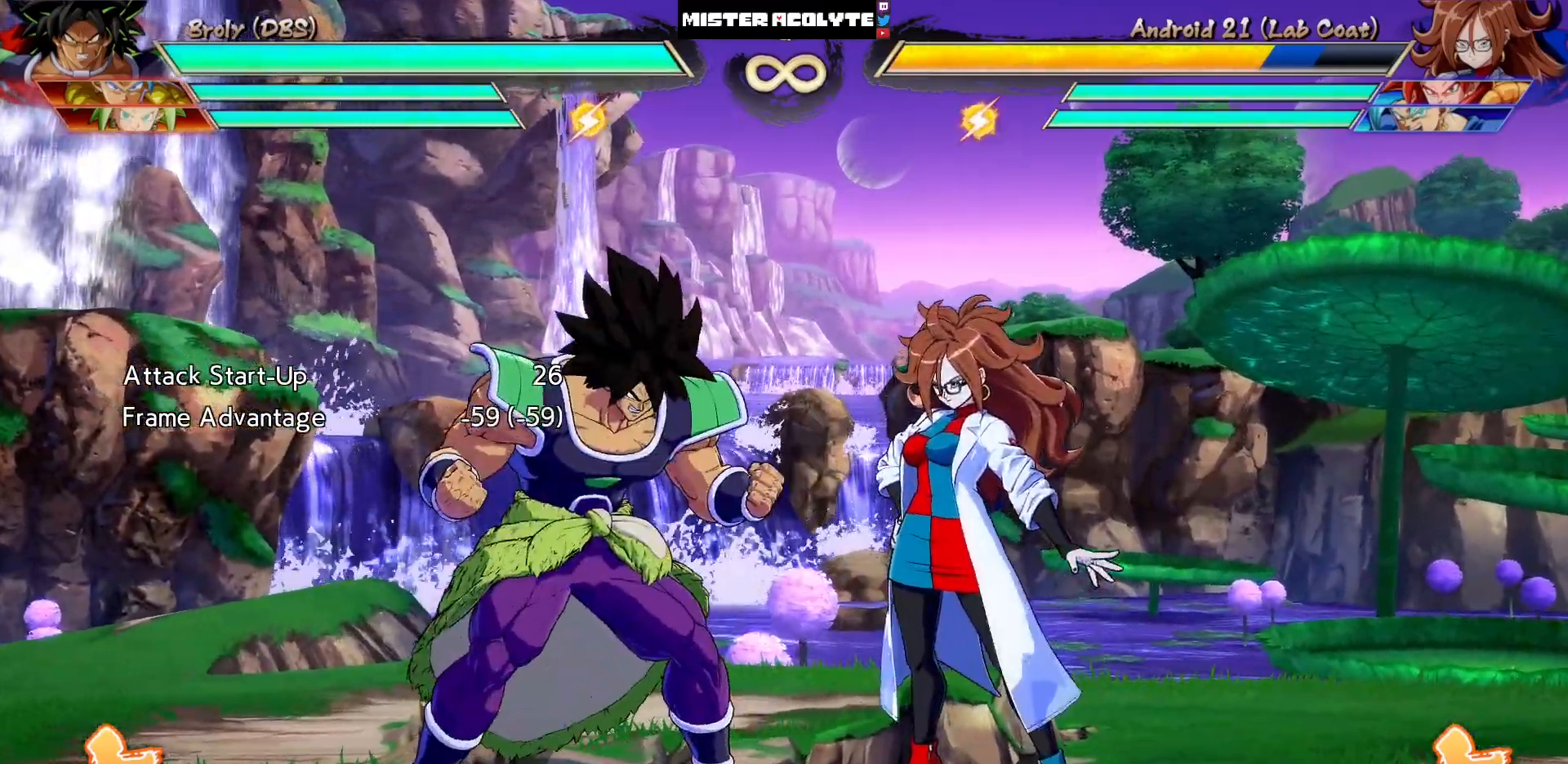
{"dt_ms": 500, "buttons": ["DPAD_LEFT"], "events": [[100, "DPAD_LEFT", "up"], [167, "DPAD_LEFT", "down"]]}